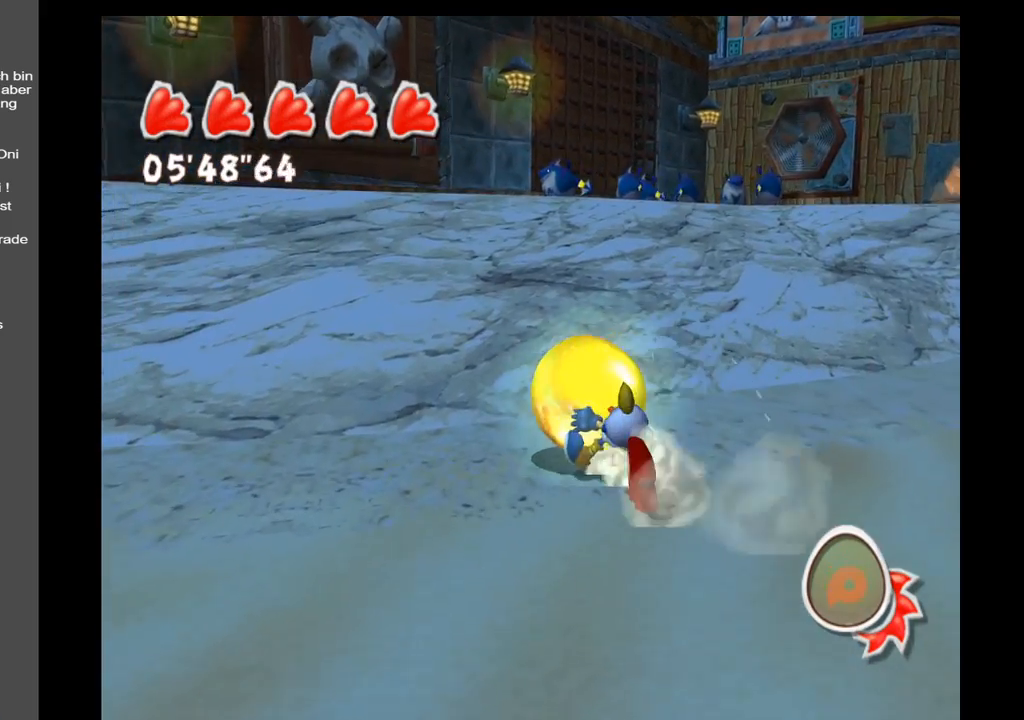
Gameplay with a controller (Xbox layout); each line is a JSON object with the inputs held at the frame after it. "events" lists button and stick changes between this image and that frame as [ms after this image, input, new state], when the widget could be followed in between. Not read: L3 R3.
{"buttons": [], "left_stick": "down", "right_stick": "center", "events": [[50, "left_stick", "down"]]}
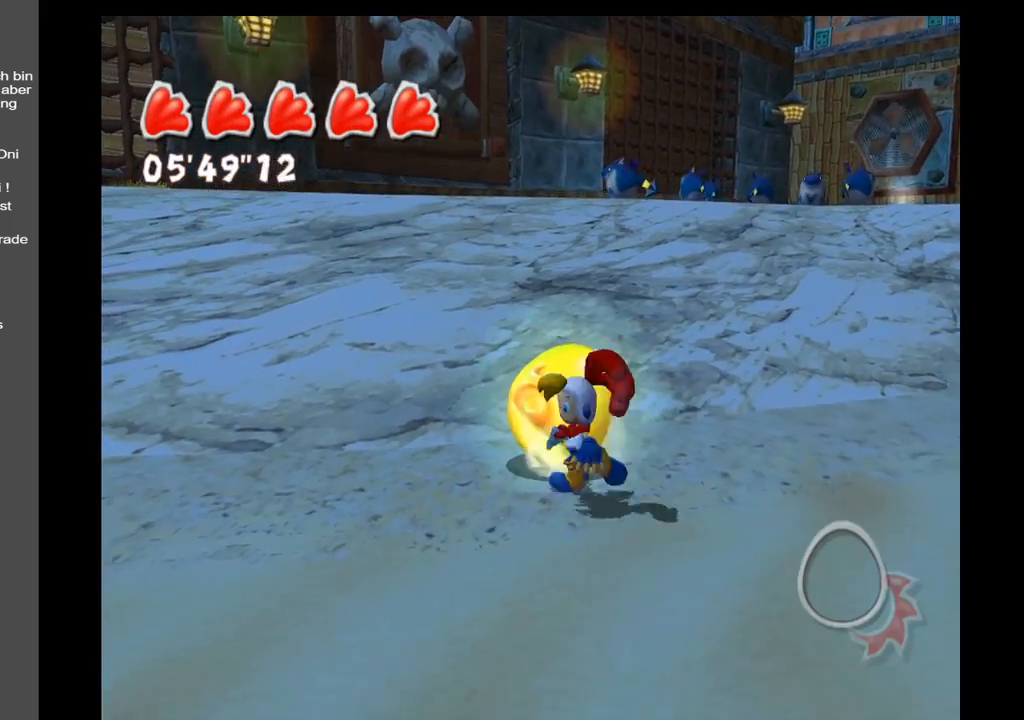
{"buttons": [], "left_stick": "down-left", "right_stick": "center", "events": [[300, "left_stick", "down-left"]]}
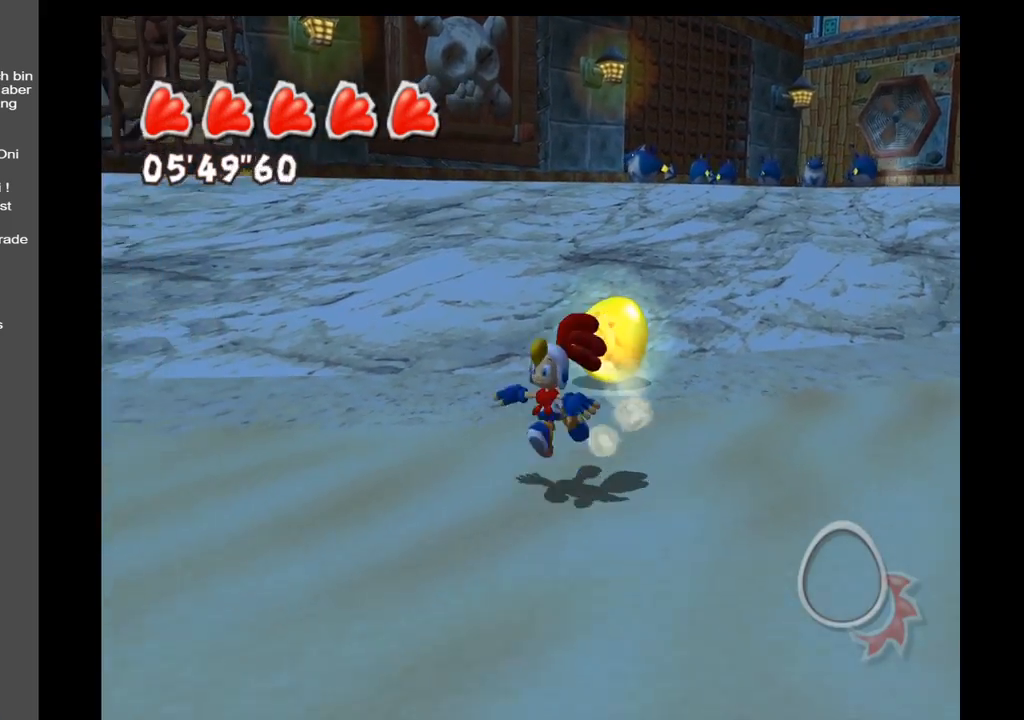
{"buttons": [], "left_stick": "down-left", "right_stick": "center", "events": []}
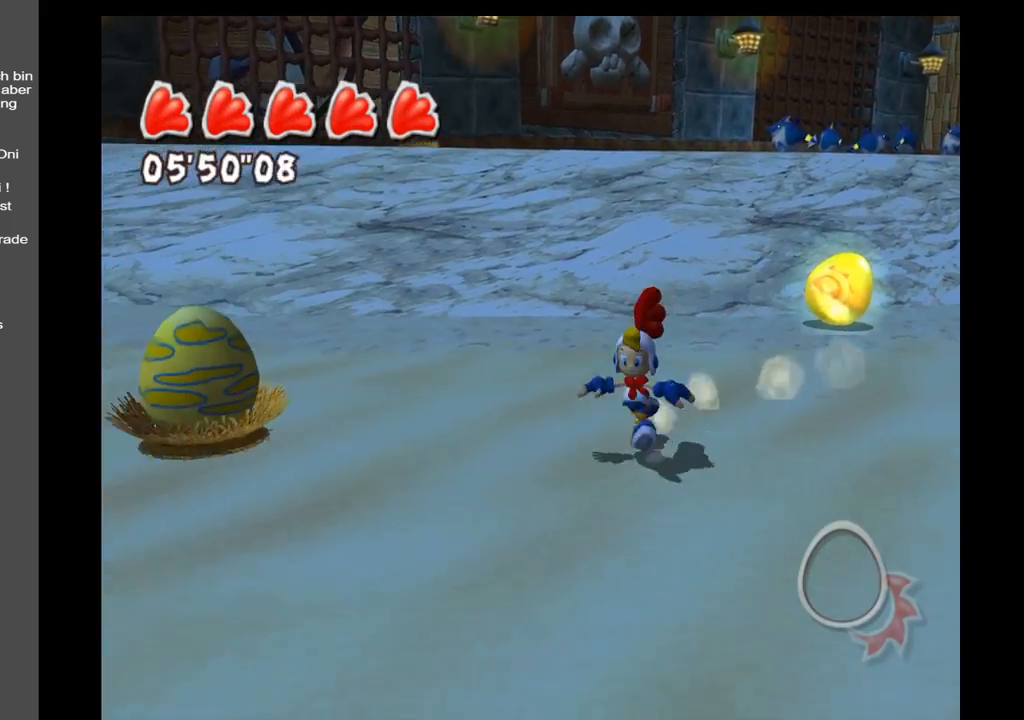
{"buttons": [], "left_stick": "left", "right_stick": "center", "events": [[383, "left_stick", "left"]]}
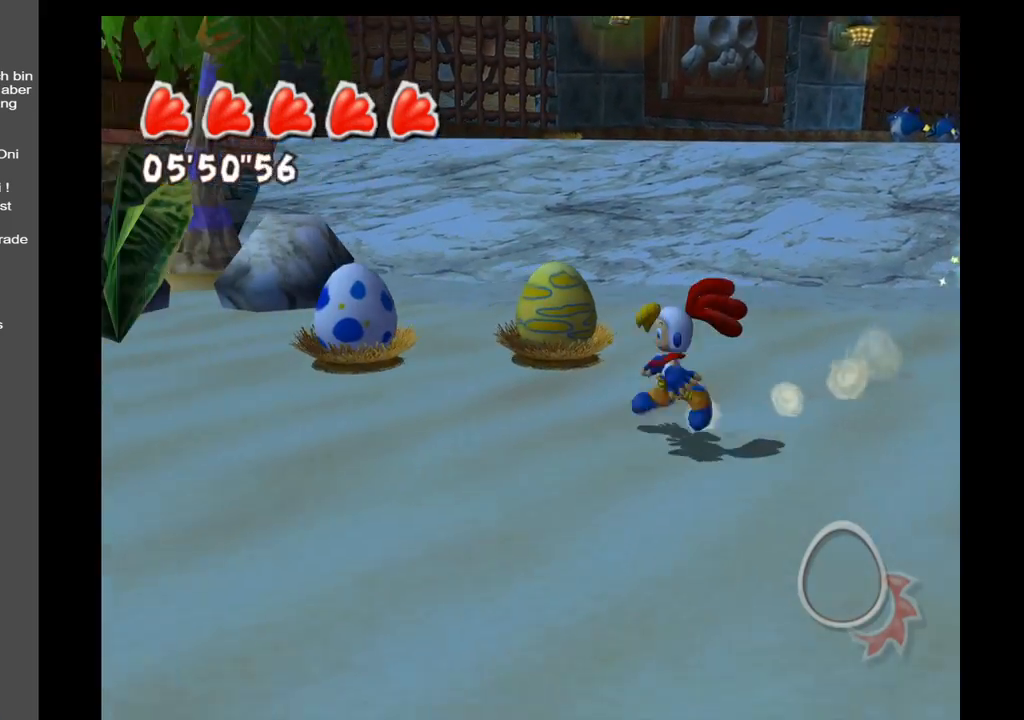
{"buttons": [], "left_stick": "up-left", "right_stick": "center", "events": [[367, "left_stick", "up-left"]]}
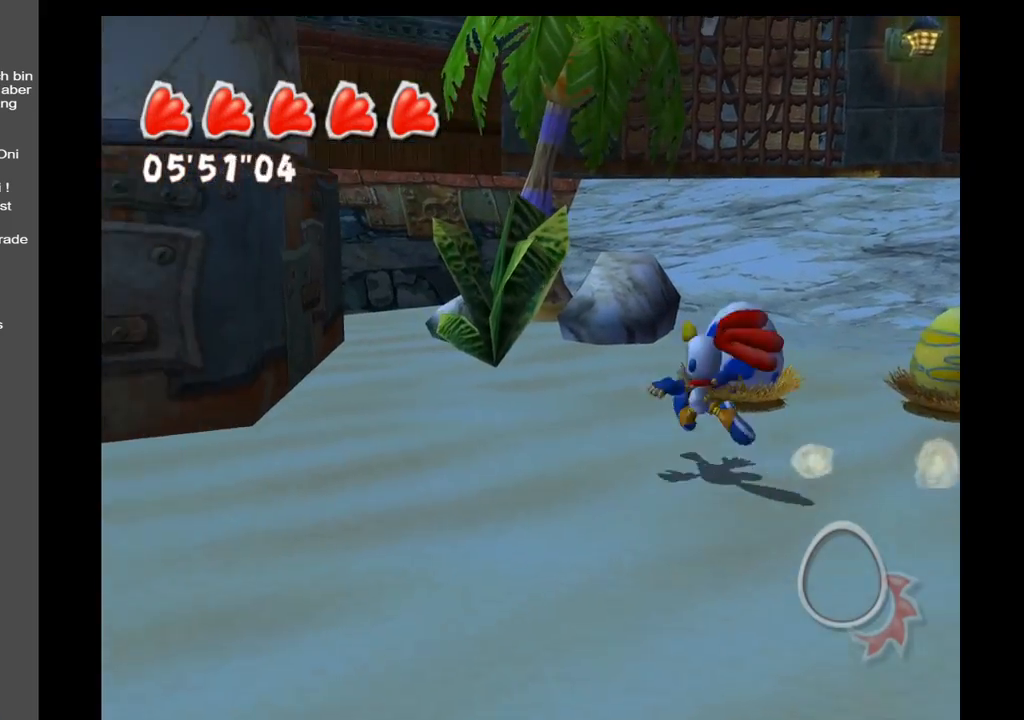
{"buttons": [], "left_stick": "up-right", "right_stick": "right", "events": [[67, "right_stick", "right"], [100, "left_stick", "up"], [267, "left_stick", "up-right"]]}
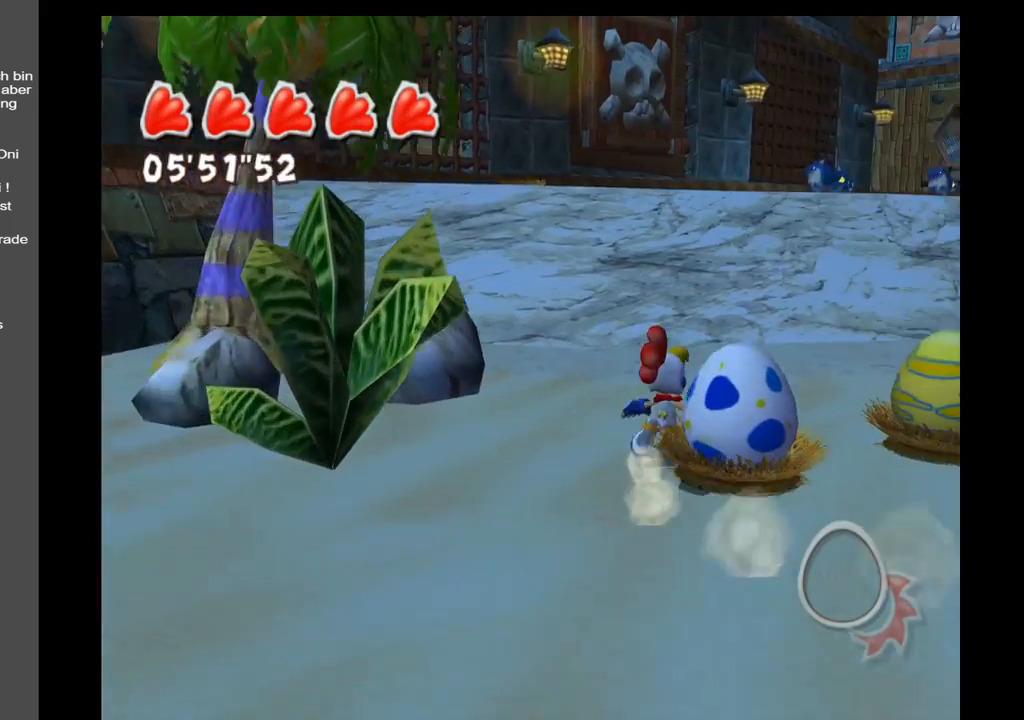
{"buttons": [], "left_stick": "down", "right_stick": "center", "events": [[50, "right_stick", "center"], [267, "left_stick", "up-left"], [383, "left_stick", "down"]]}
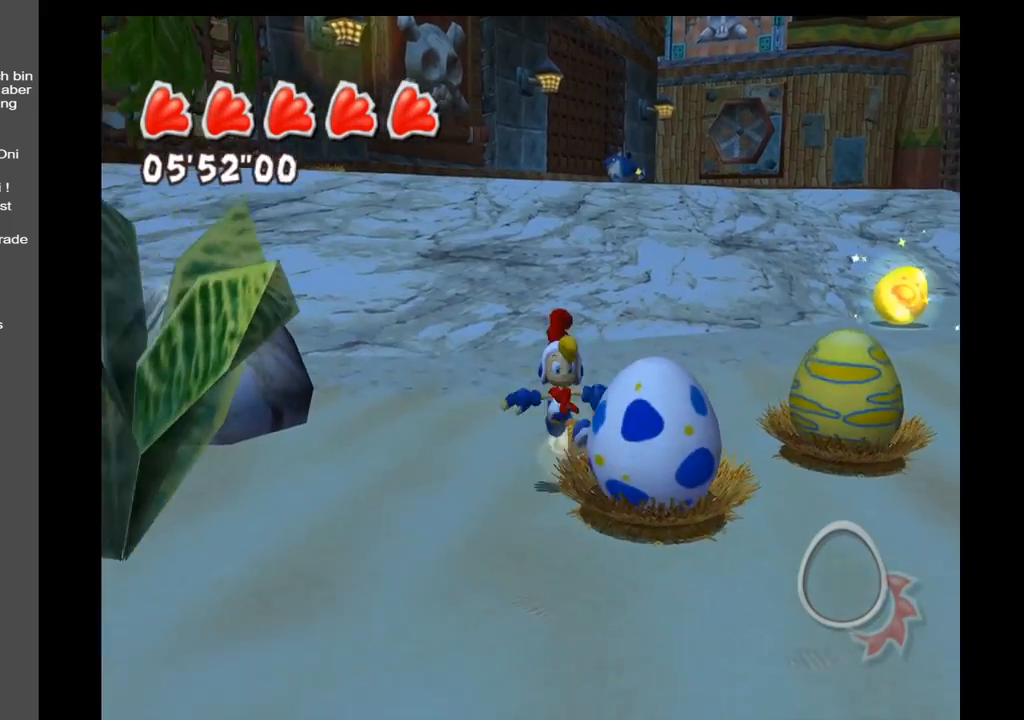
{"buttons": [], "left_stick": "up", "right_stick": "center", "events": [[33, "left_stick", "down-right"], [167, "left_stick", "up-right"], [283, "left_stick", "up"]]}
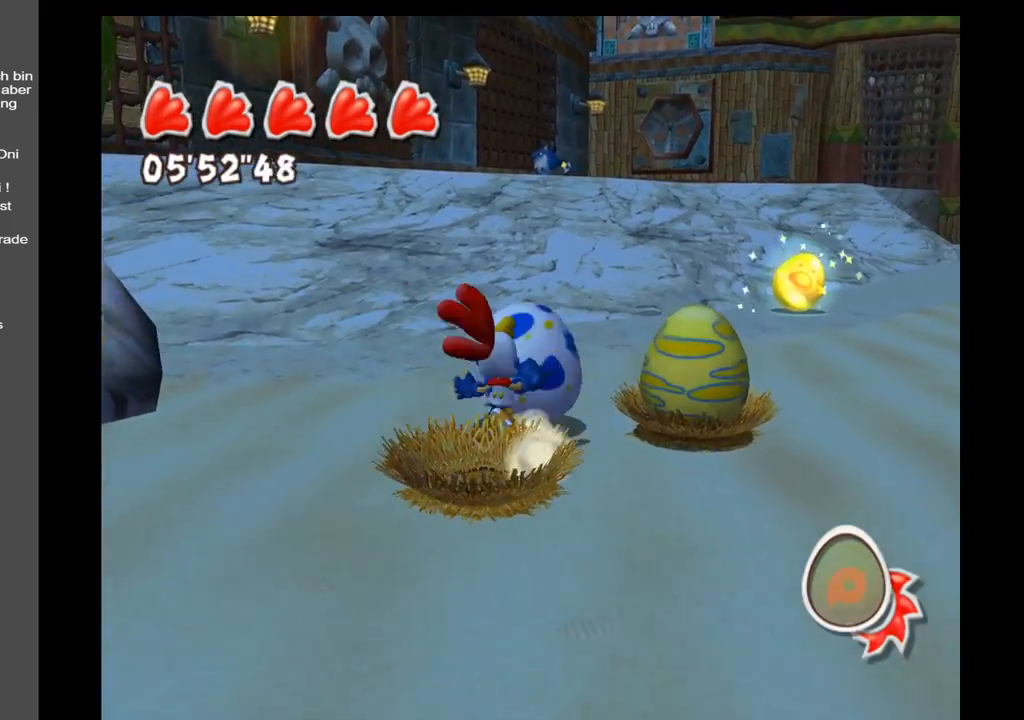
{"buttons": [], "left_stick": "up", "right_stick": "center", "events": []}
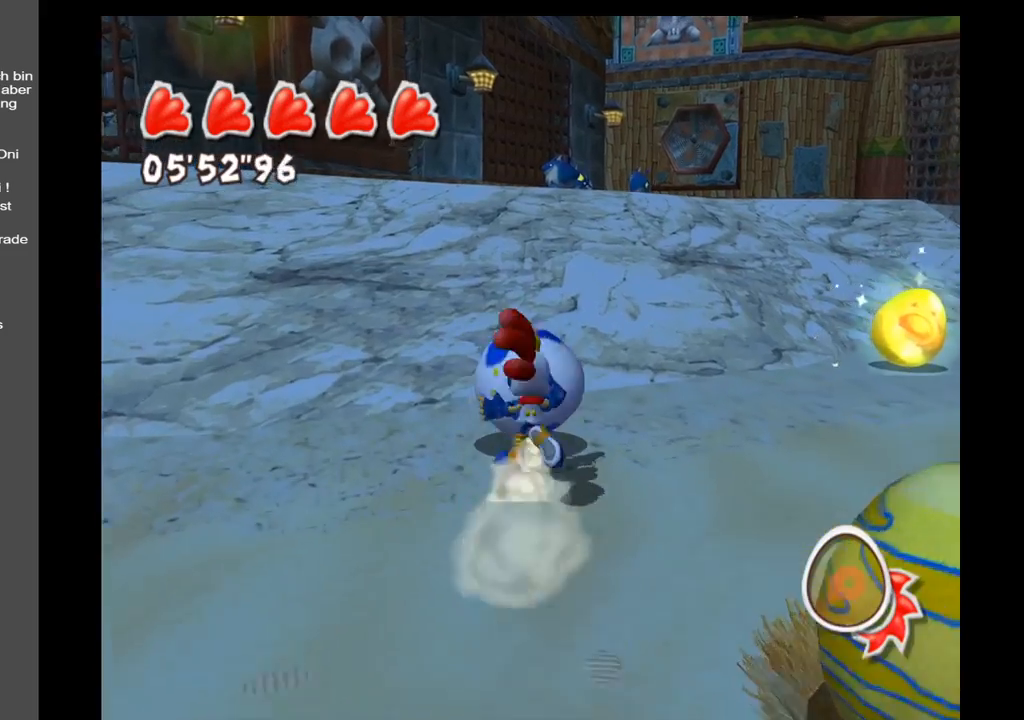
{"buttons": [], "left_stick": "up", "right_stick": "right", "events": [[383, "right_stick", "right"]]}
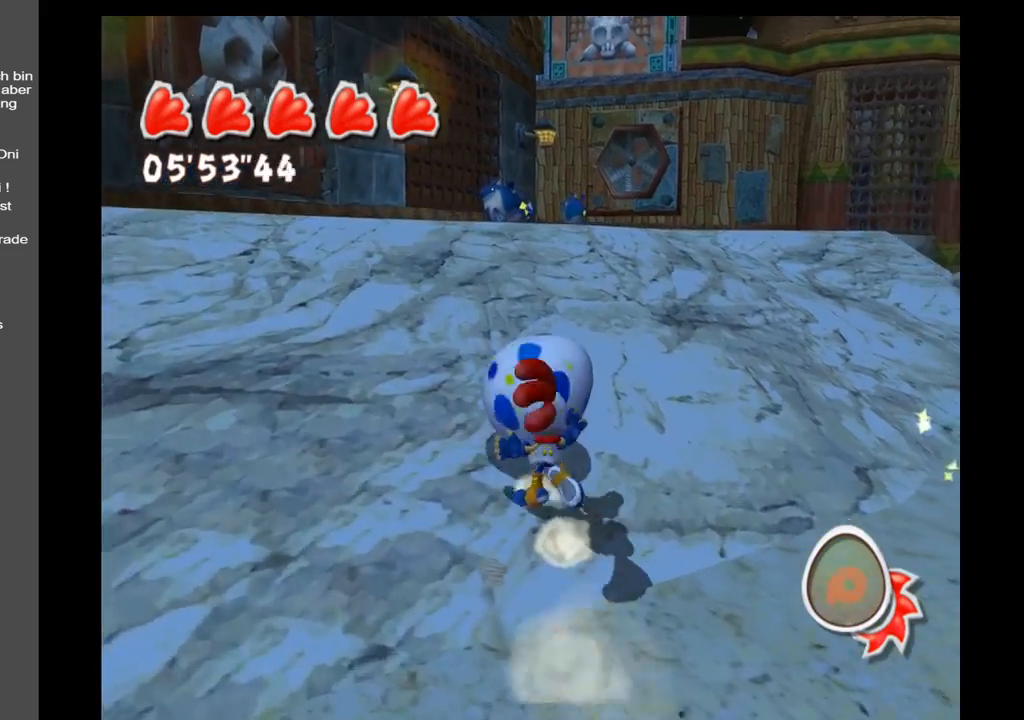
{"buttons": [], "left_stick": "up", "right_stick": "left", "events": [[150, "right_stick", "center"], [483, "right_stick", "left"]]}
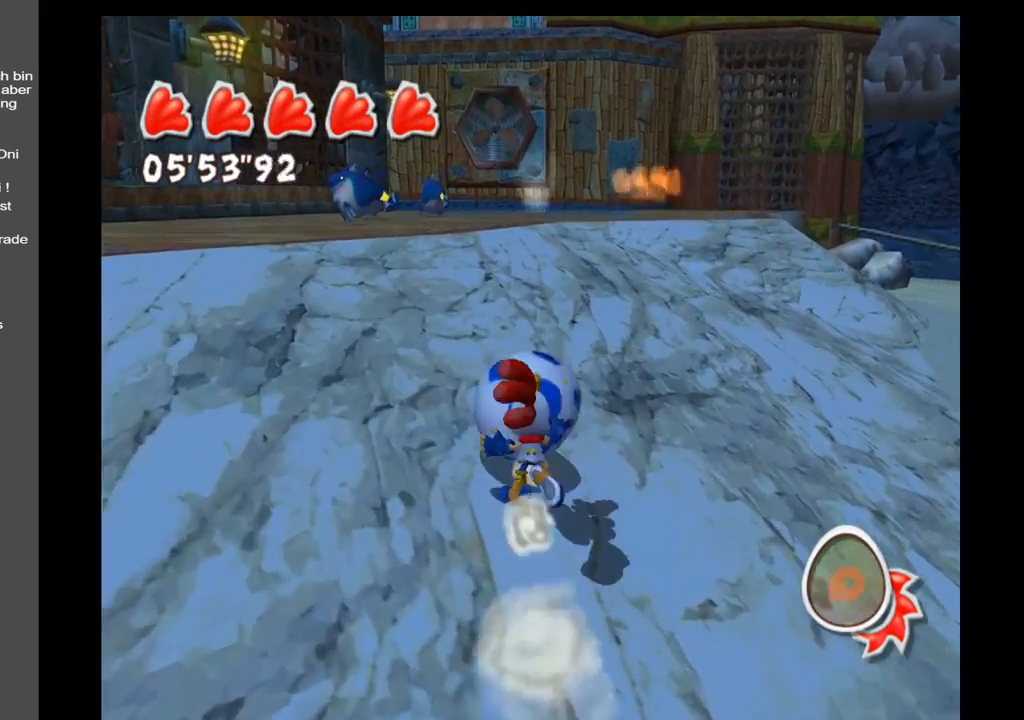
{"buttons": [], "left_stick": "up", "right_stick": "center", "events": [[217, "right_stick", "center"]]}
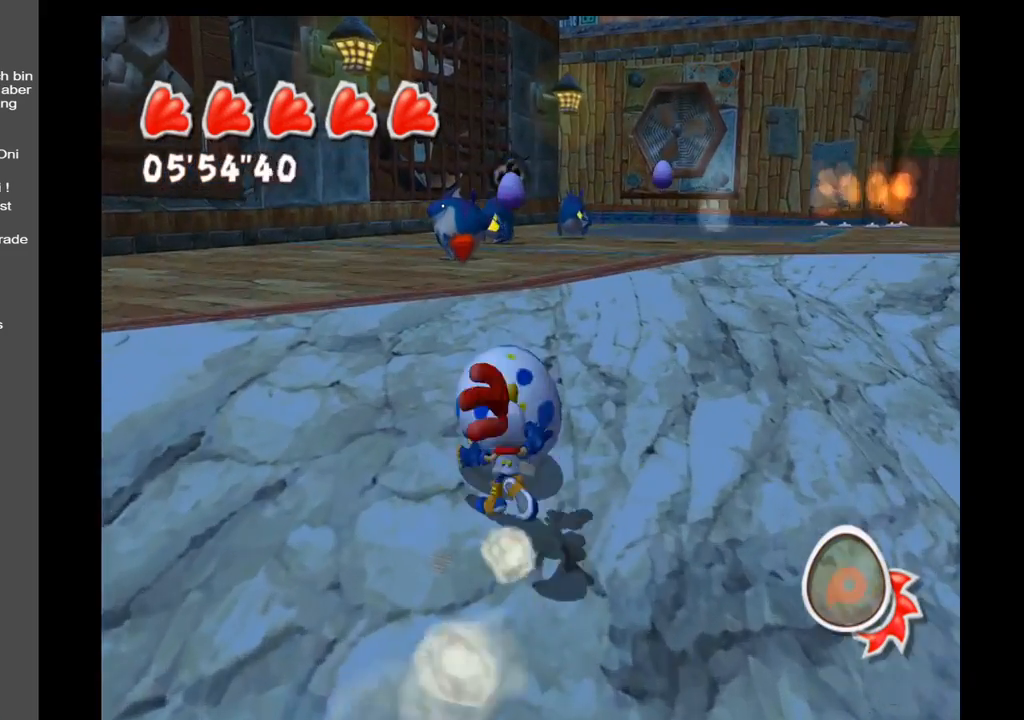
{"buttons": [], "left_stick": "up", "right_stick": "center", "events": []}
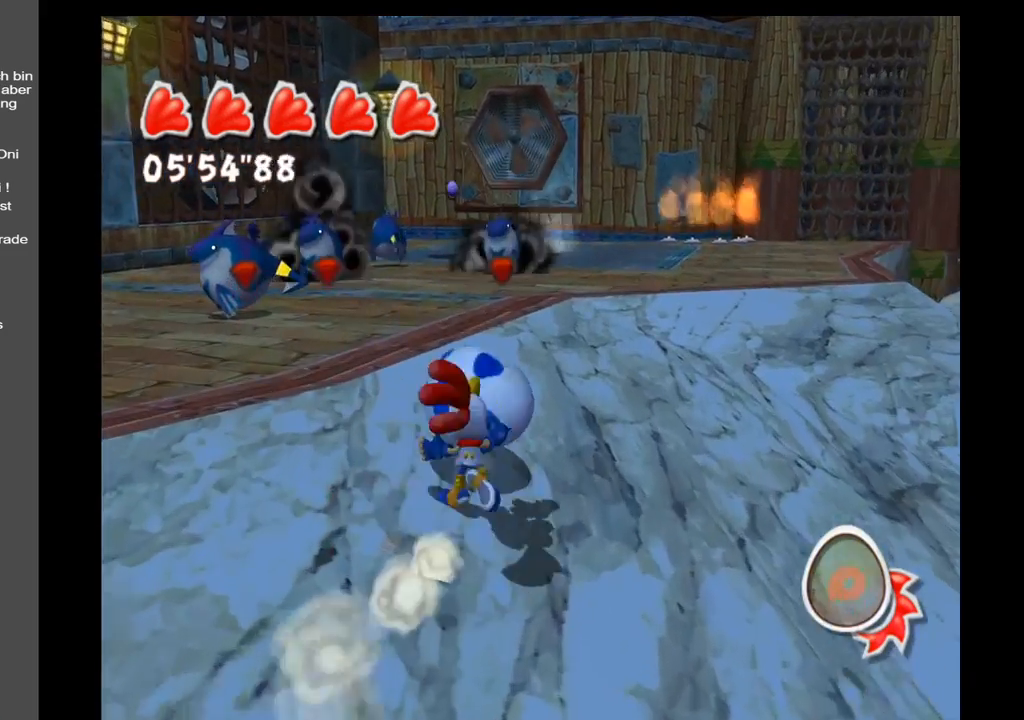
{"buttons": [], "left_stick": "up", "right_stick": "center", "events": []}
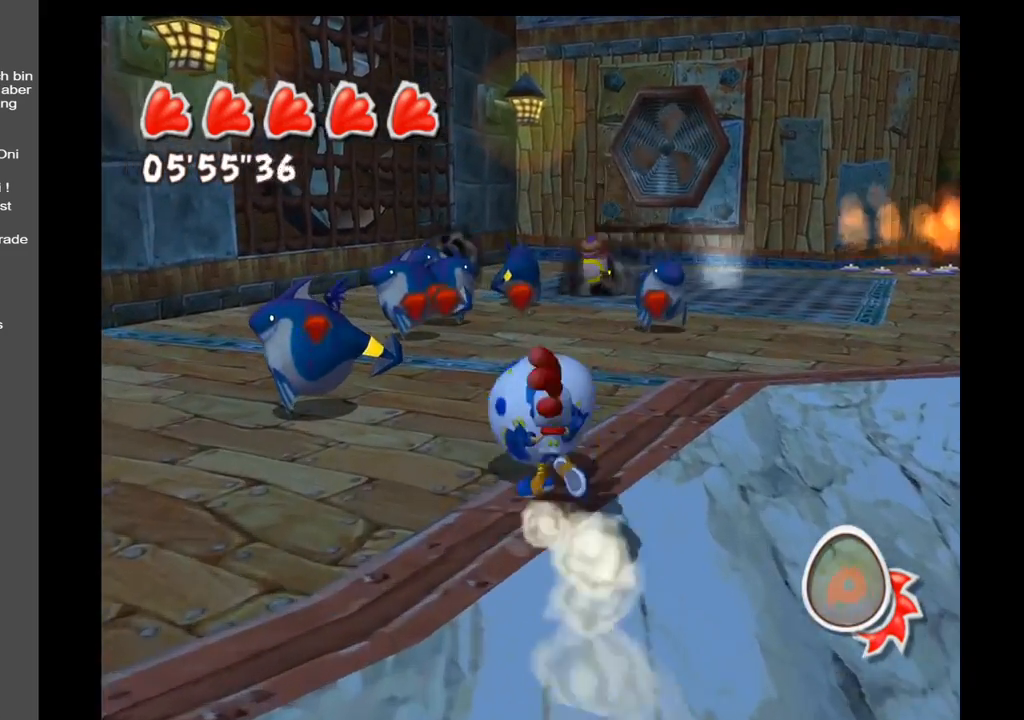
{"buttons": ["A"], "left_stick": "up", "right_stick": "center", "events": [[467, "A", "down"]]}
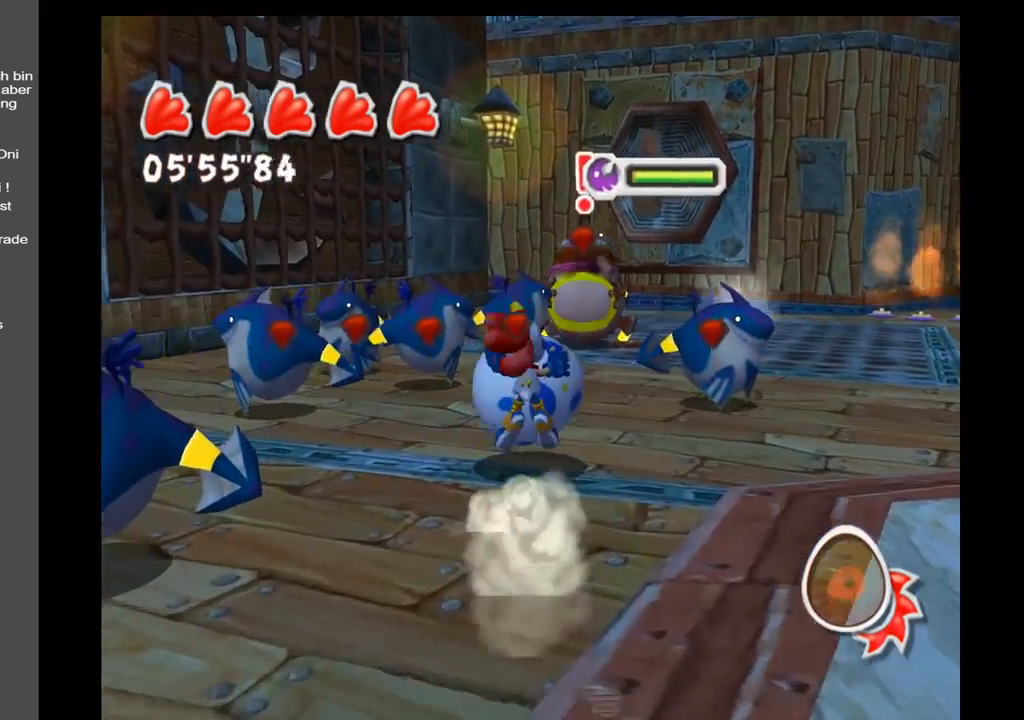
{"buttons": ["X"], "left_stick": "up", "right_stick": "center", "events": [[200, "A", "up"], [350, "X", "down"]]}
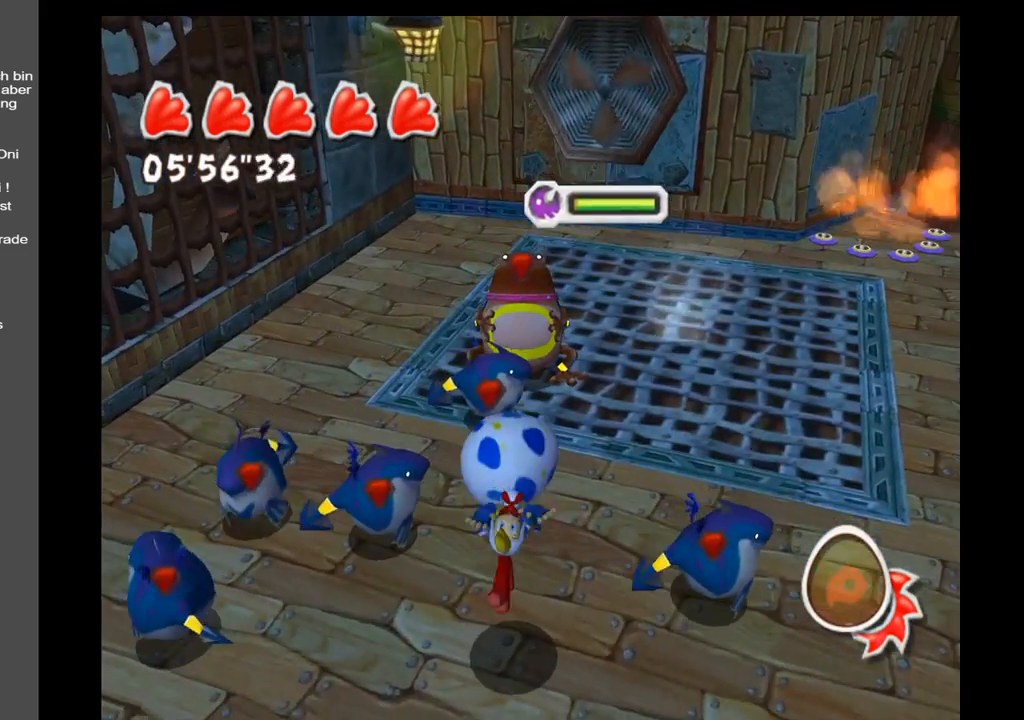
{"buttons": [], "left_stick": "down-right", "right_stick": "center", "events": [[17, "X", "up"], [100, "left_stick", "center"], [350, "left_stick", "down-right"]]}
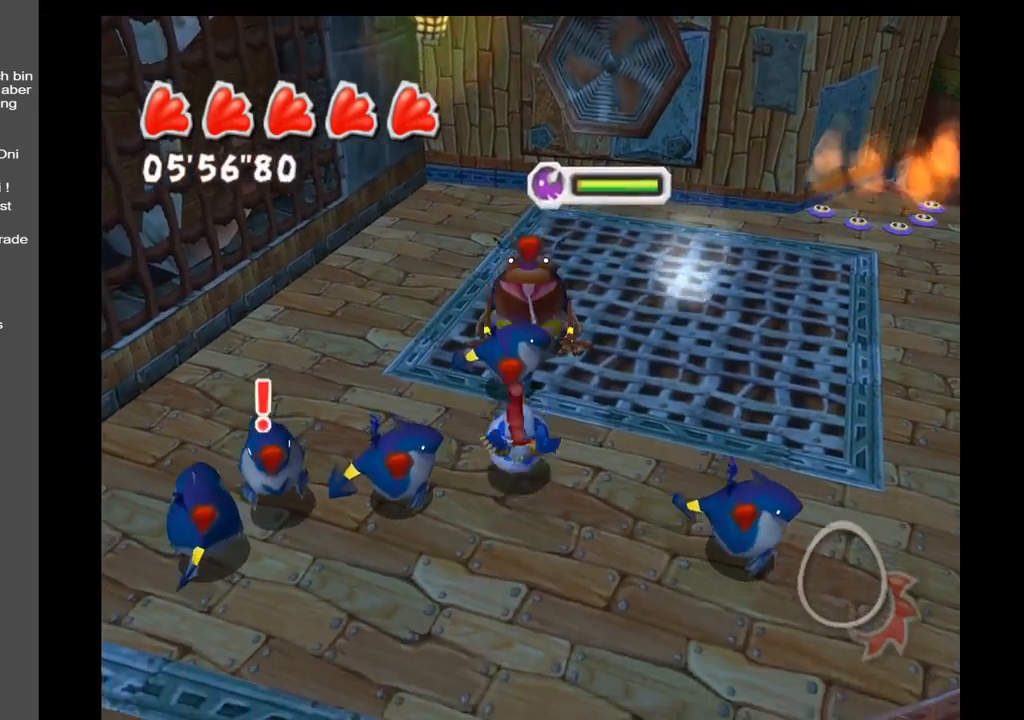
{"buttons": [], "left_stick": "down-right", "right_stick": "center", "events": []}
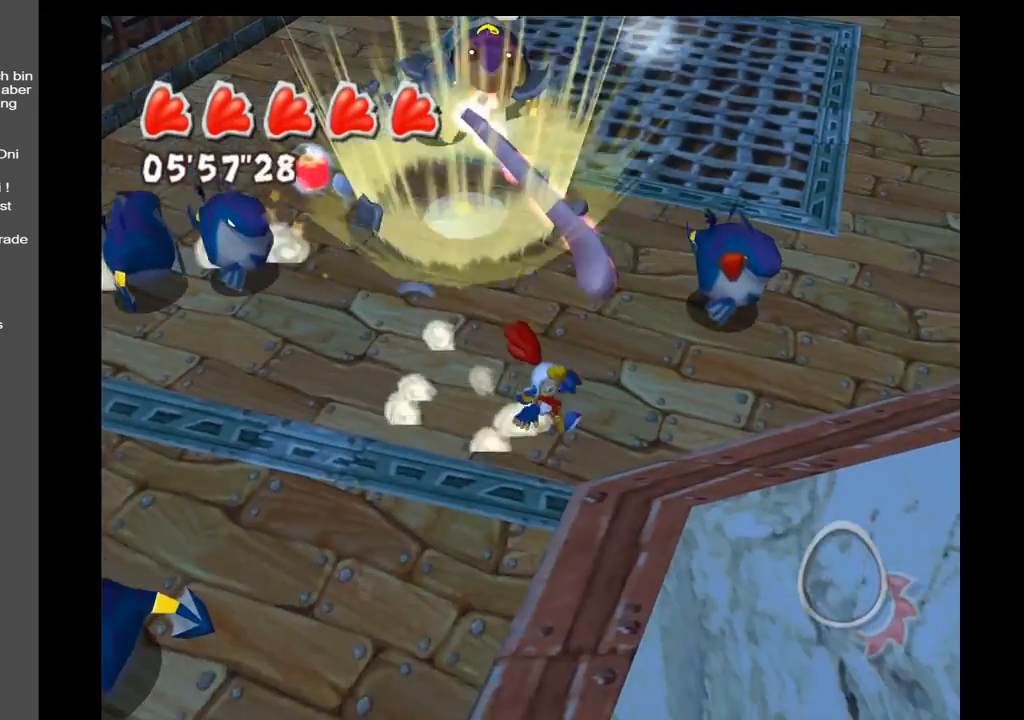
{"buttons": [], "left_stick": "up-left", "right_stick": "center", "events": [[150, "left_stick", "up-right"], [350, "left_stick", "up-left"]]}
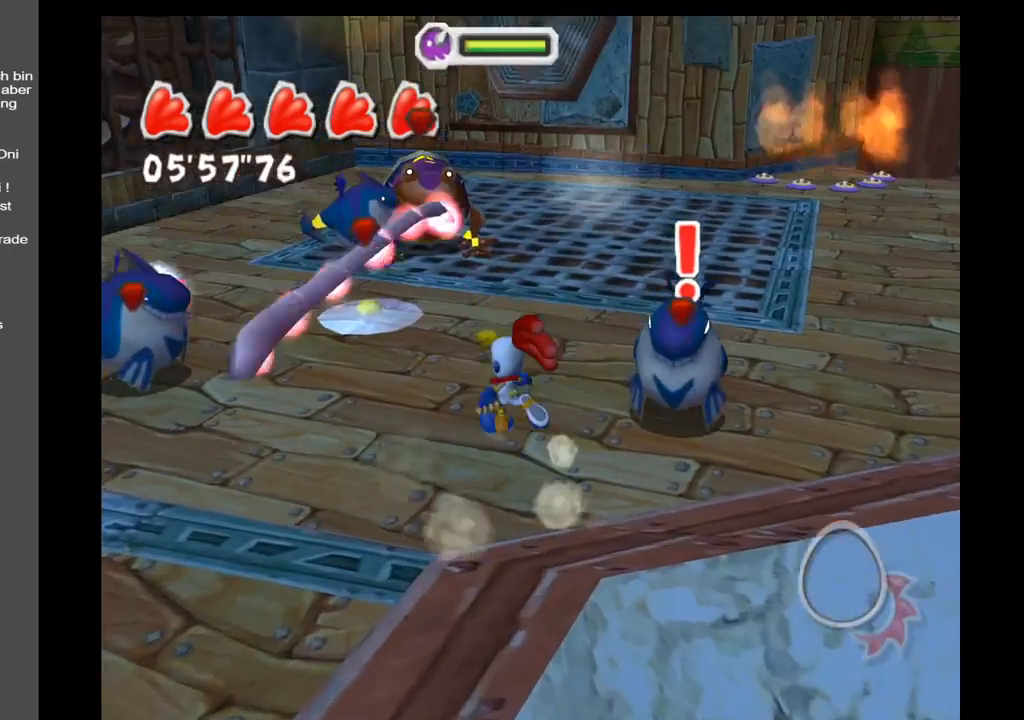
{"buttons": [], "left_stick": "up-right", "right_stick": "center", "events": [[367, "left_stick", "up-right"]]}
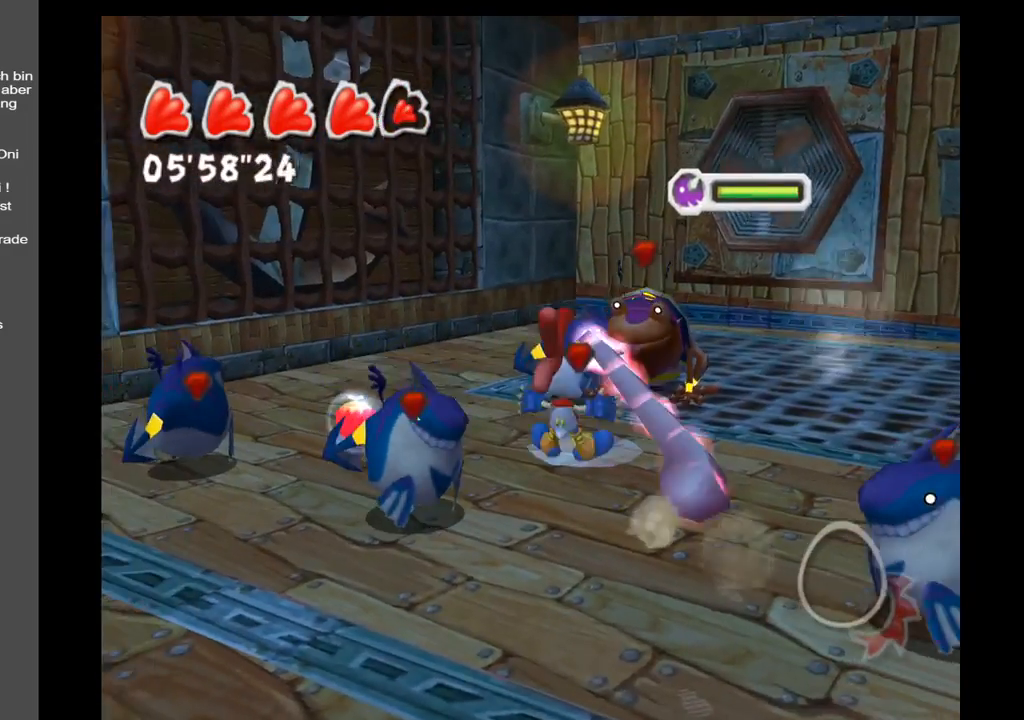
{"buttons": [], "left_stick": "down", "right_stick": "center", "events": [[250, "left_stick", "down"]]}
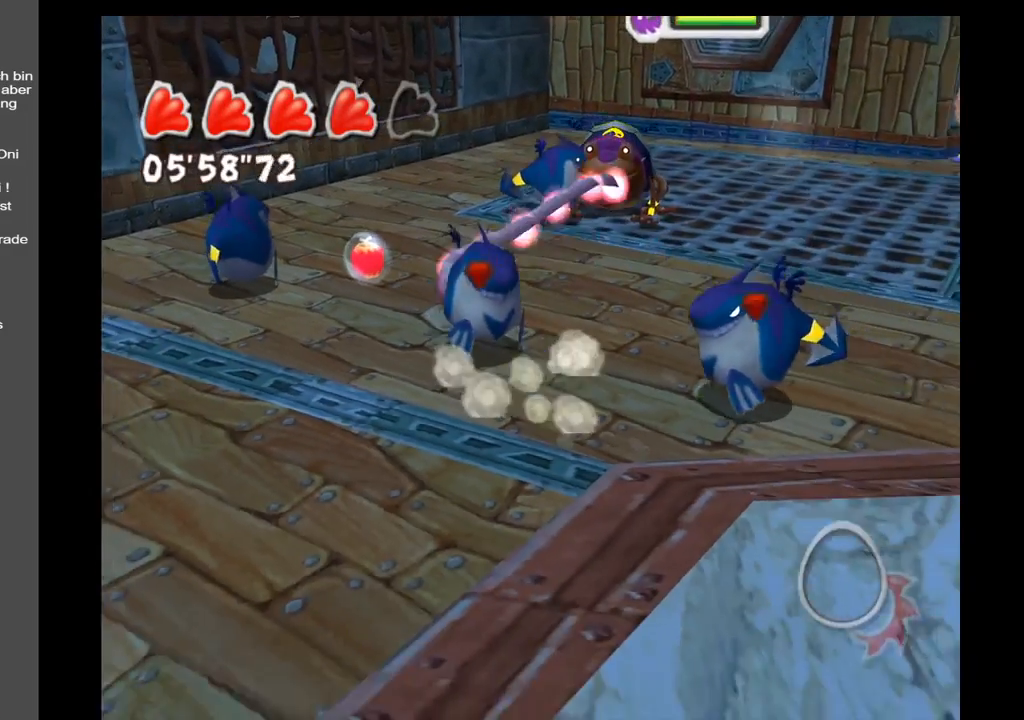
{"buttons": [], "left_stick": "down", "right_stick": "center", "events": []}
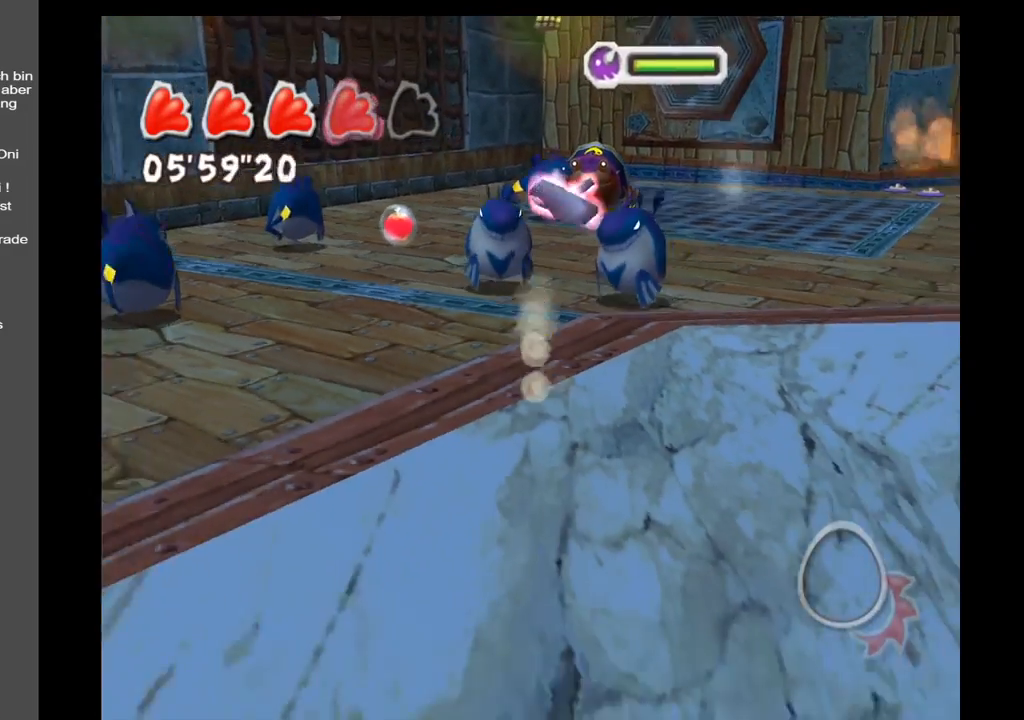
{"buttons": [], "left_stick": "down", "right_stick": "center", "events": []}
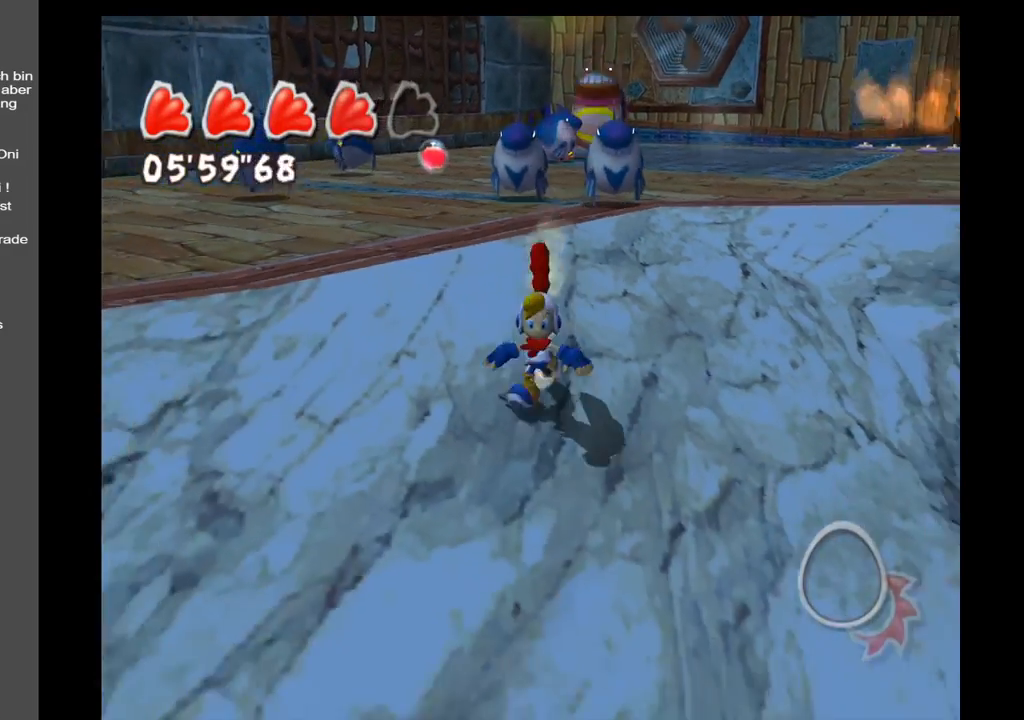
{"buttons": [], "left_stick": "down", "right_stick": "center", "events": []}
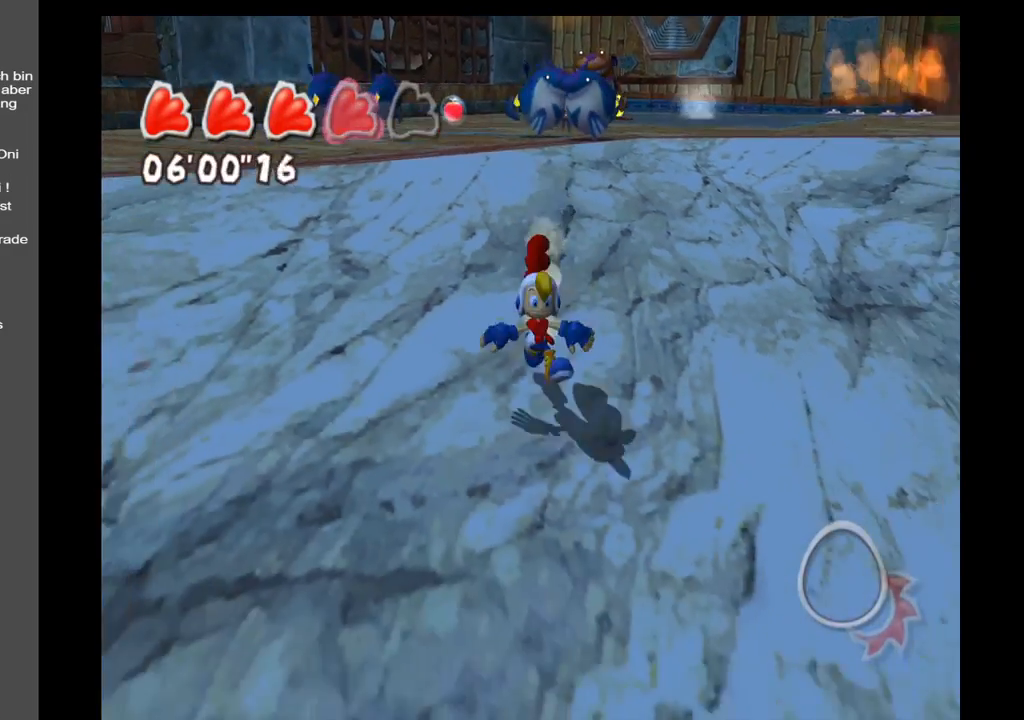
{"buttons": [], "left_stick": "down", "right_stick": "center", "events": []}
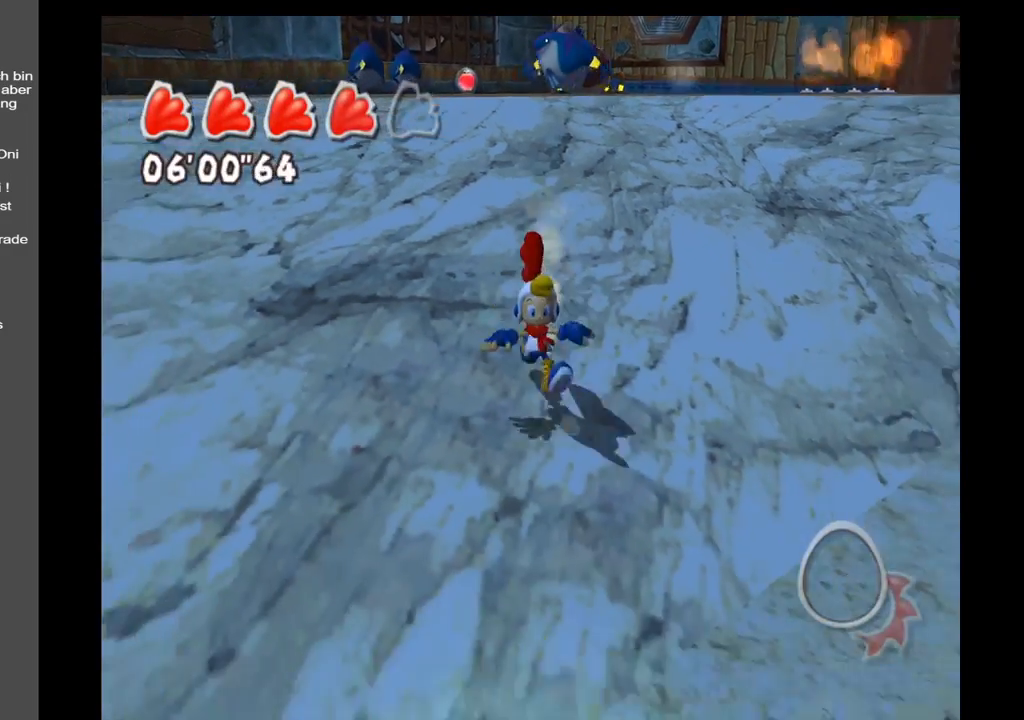
{"buttons": [], "left_stick": "down", "right_stick": "center", "events": []}
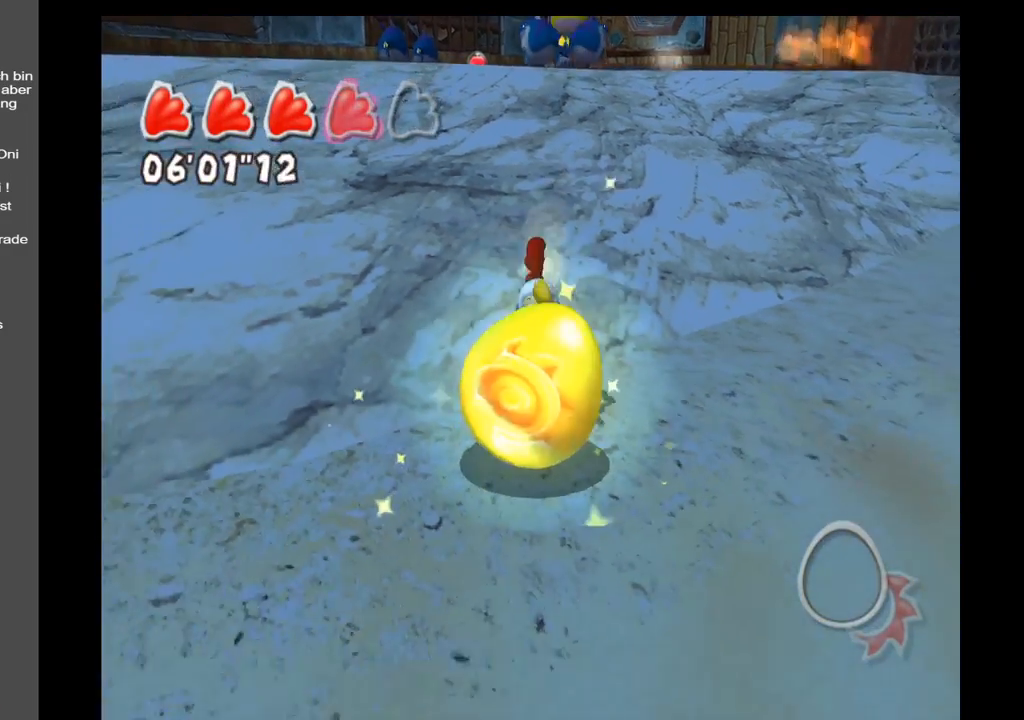
{"buttons": [], "left_stick": "center", "right_stick": "center", "events": [[167, "left_stick", "left"], [250, "left_stick", "center"], [433, "left_stick", "down"], [500, "left_stick", "center"]]}
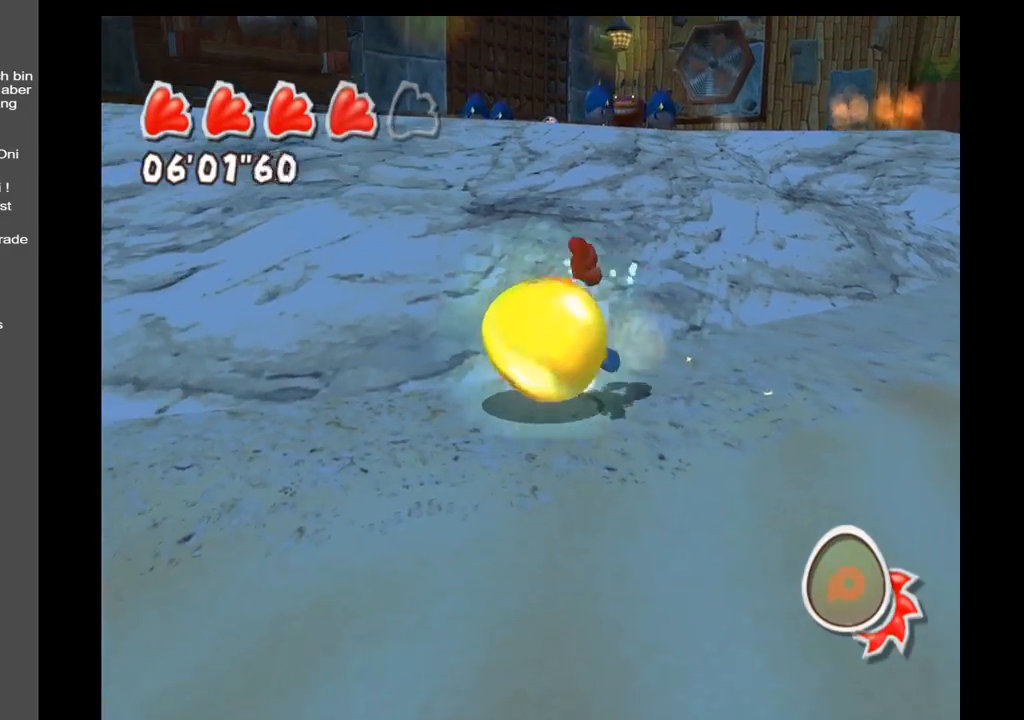
{"buttons": [], "left_stick": "up", "right_stick": "center", "events": [[67, "left_stick", "up"]]}
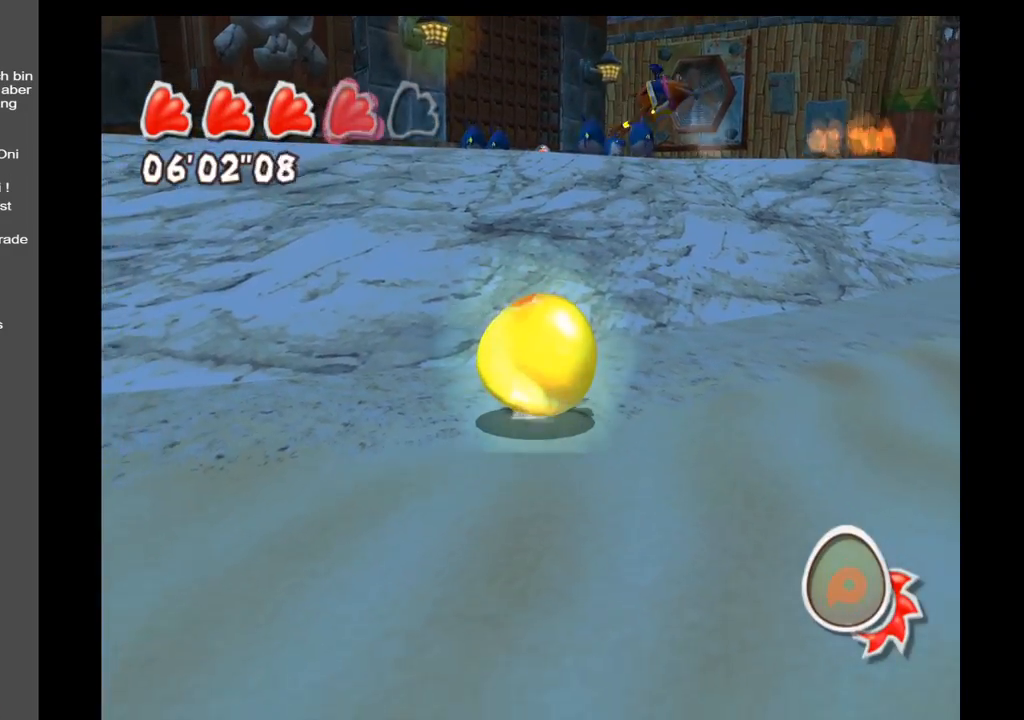
{"buttons": [], "left_stick": "up", "right_stick": "center", "events": []}